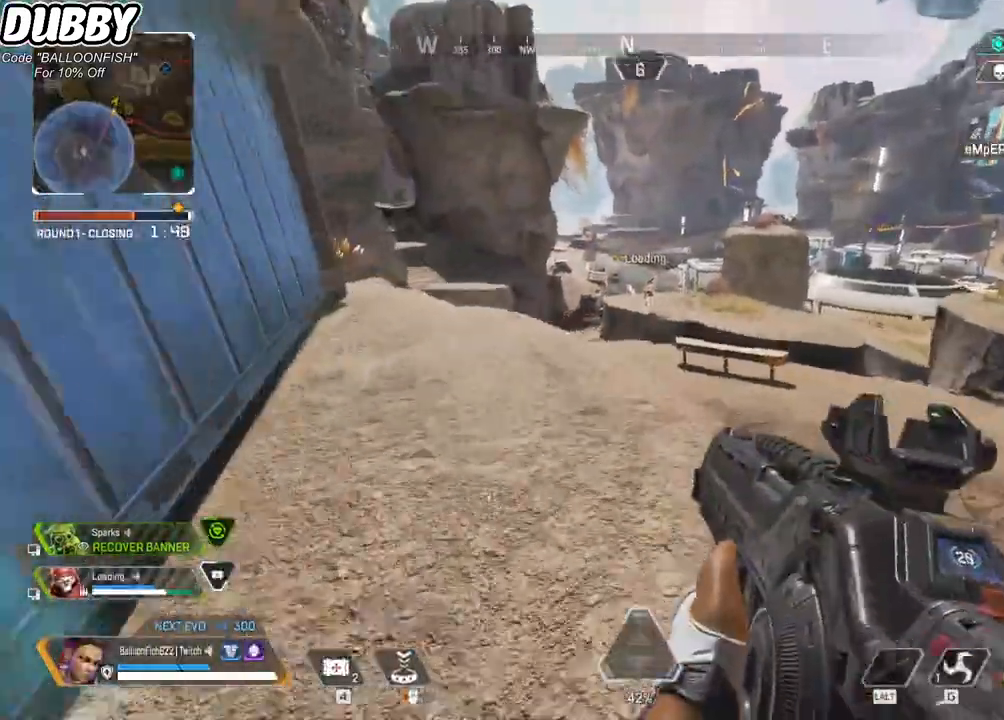
Gameplay with keyboard and mouse; each line is a JSON object with the keys and mouse buttons held at the frame after it. "events" lists presses ("down") and releases ("up") of "1", "2", "3", "4", "5", "a", "b", "c", "ctrl", "d", "e", "f", "g", "r", "s", "shift", "space", "t", "tab", "v", "w", "x", "z", "mouse_left", "mouse_wheel", "mouse_right", "mouse_mb4" and "mouse_mb5" between this image and that frame as [ms after this image, input, new state], when the widget could be followed in between. "mouse_left", "mouse_wheel", "mouse_right", "mouse_mb4", "mouse_mb5" = the "left", "wheel", "right", "mb4", "mb5" buttons of the "mouse" list. No other keys are recorded. "wheel" means that the mouse wheel is clicked or scrolled. Mouse movement is not recorded.
{"keys": ["w"], "mouse": [], "events": [[100, "r", "down"], [233, "r", "up"], [400, "r", "down"], [500, "r", "up"]]}
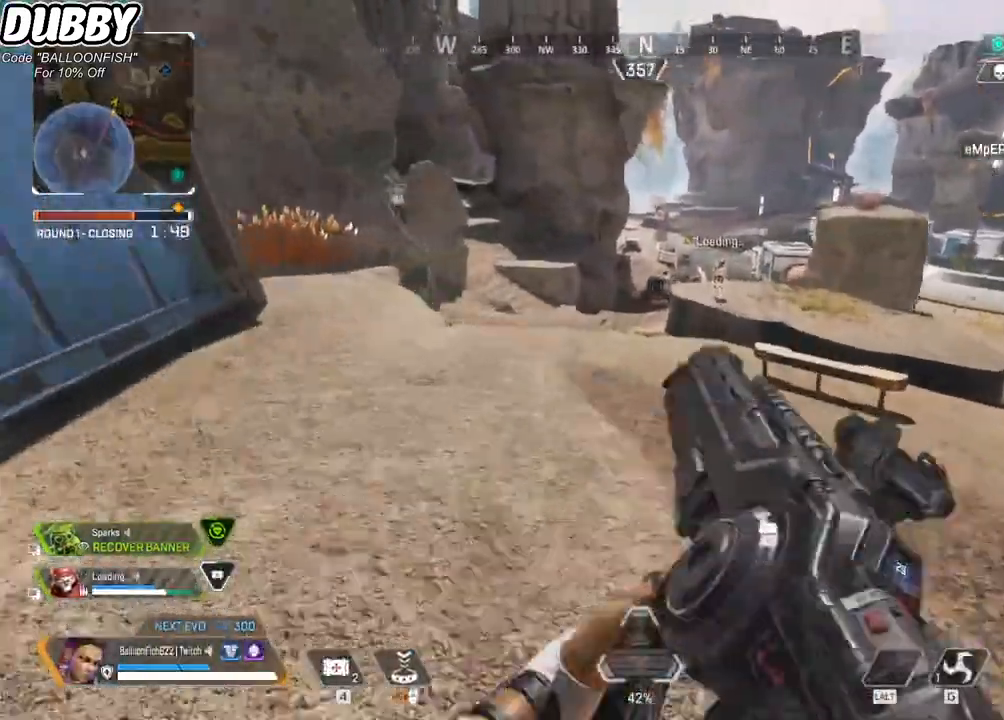
{"keys": ["ctrl", "w"], "mouse": [], "events": [[67, "ctrl", "down"], [401, "space", "down"], [468, "space", "up"]]}
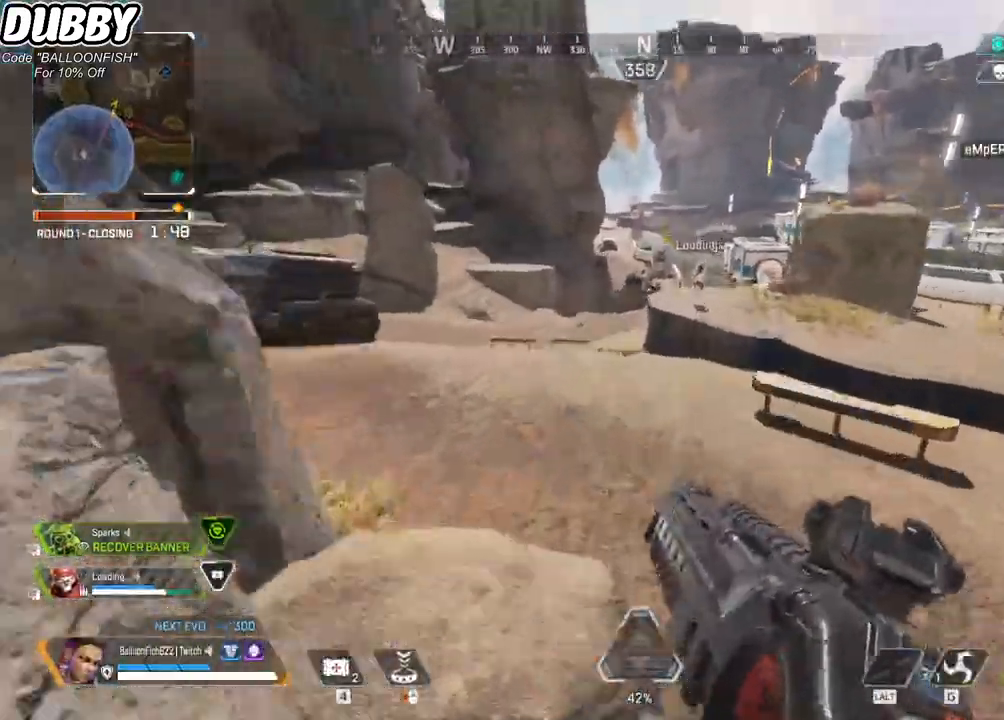
{"keys": ["ctrl", "w"], "mouse": [], "events": [[368, "d", "down"], [401, "d", "up"]]}
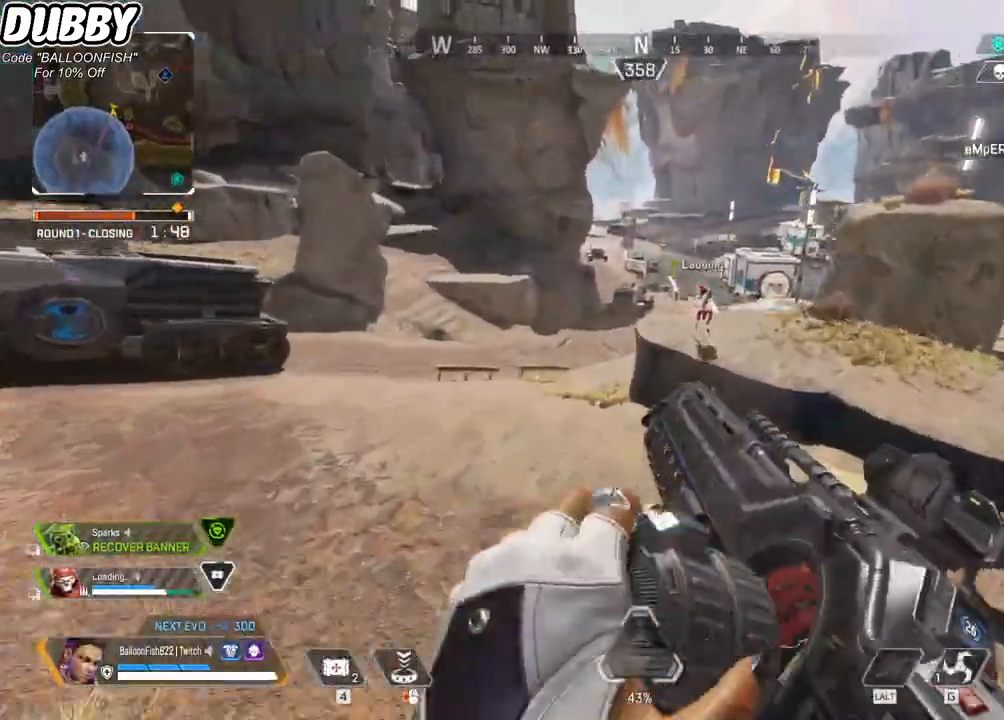
{"keys": ["w"], "mouse": [], "events": [[100, "ctrl", "up"]]}
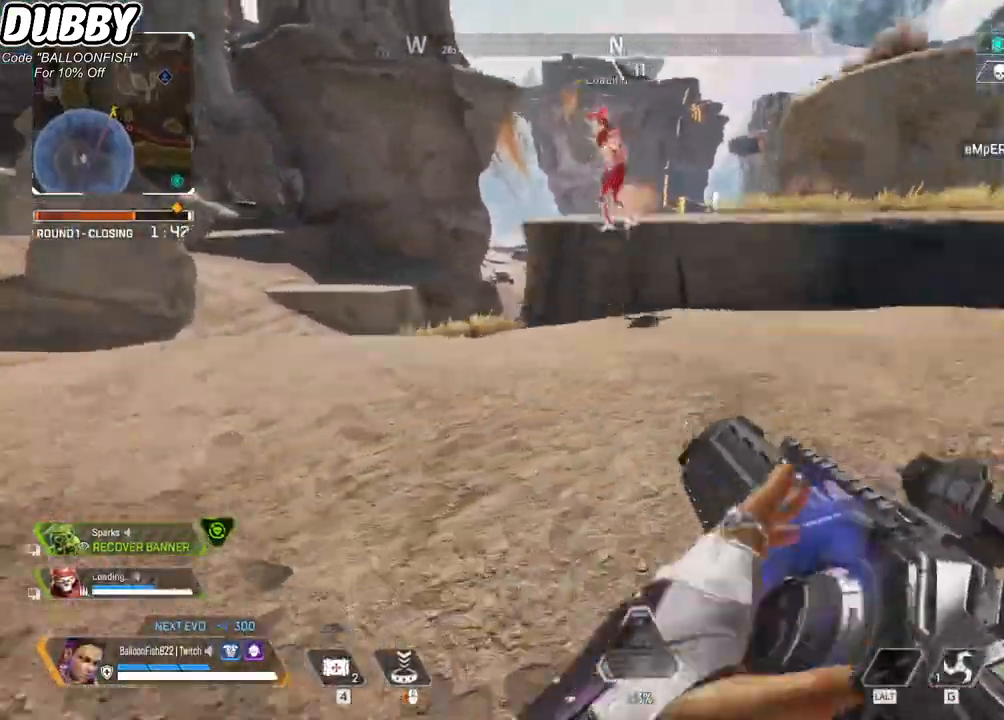
{"keys": ["3", "w"], "mouse": [], "events": [[401, "3", "down"]]}
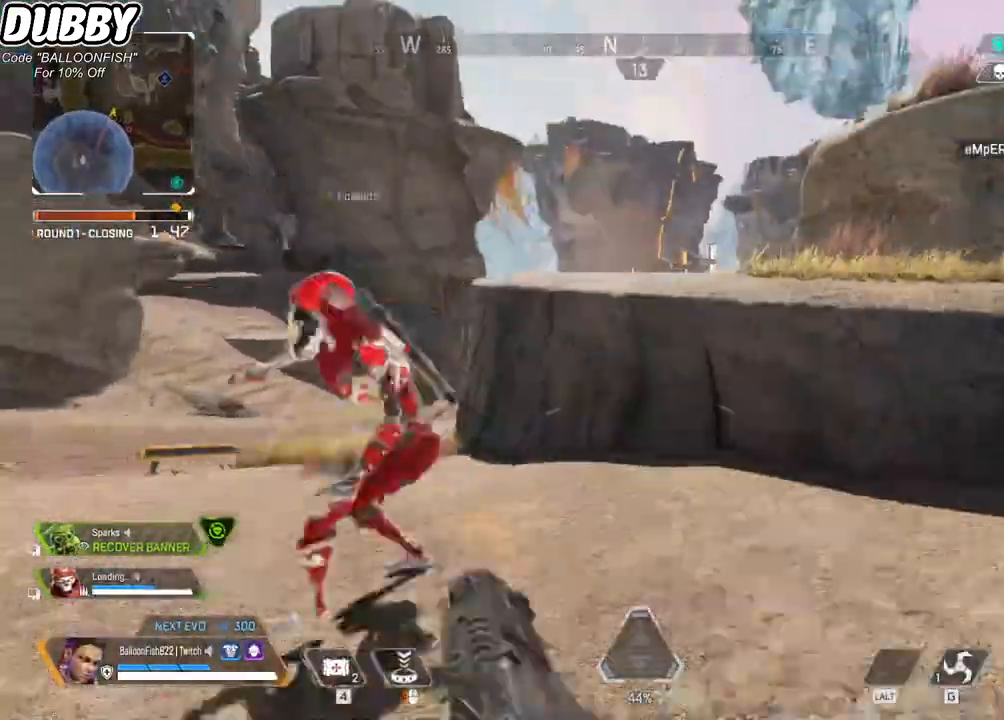
{"keys": ["w"], "mouse": [], "events": [[33, "3", "up"], [300, "space", "down"], [434, "space", "up"]]}
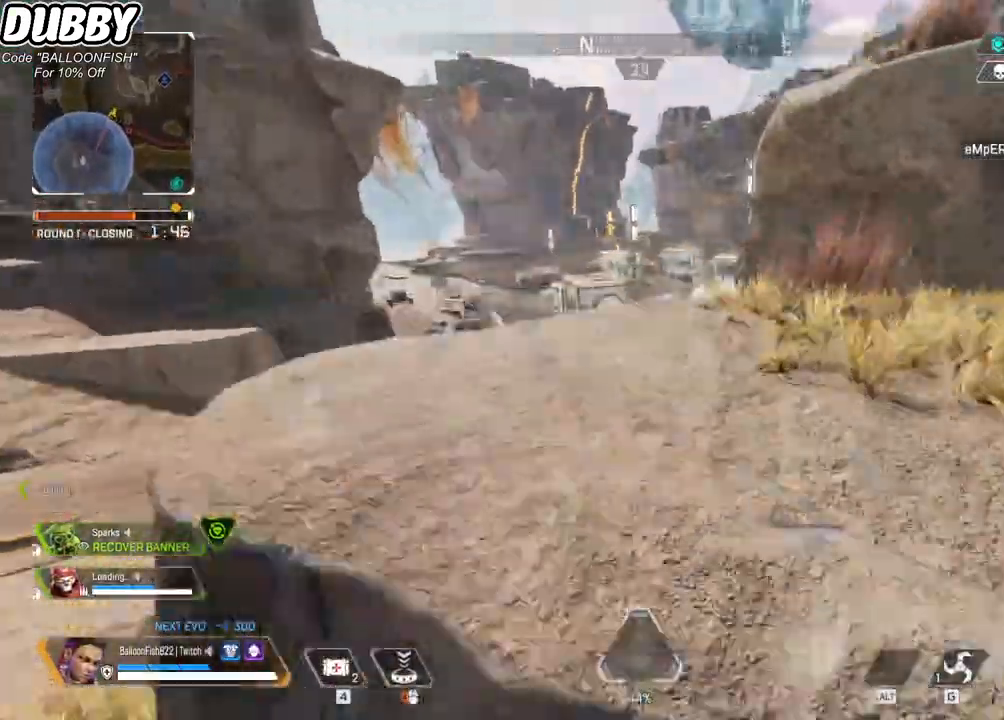
{"keys": ["w"], "mouse": [], "events": []}
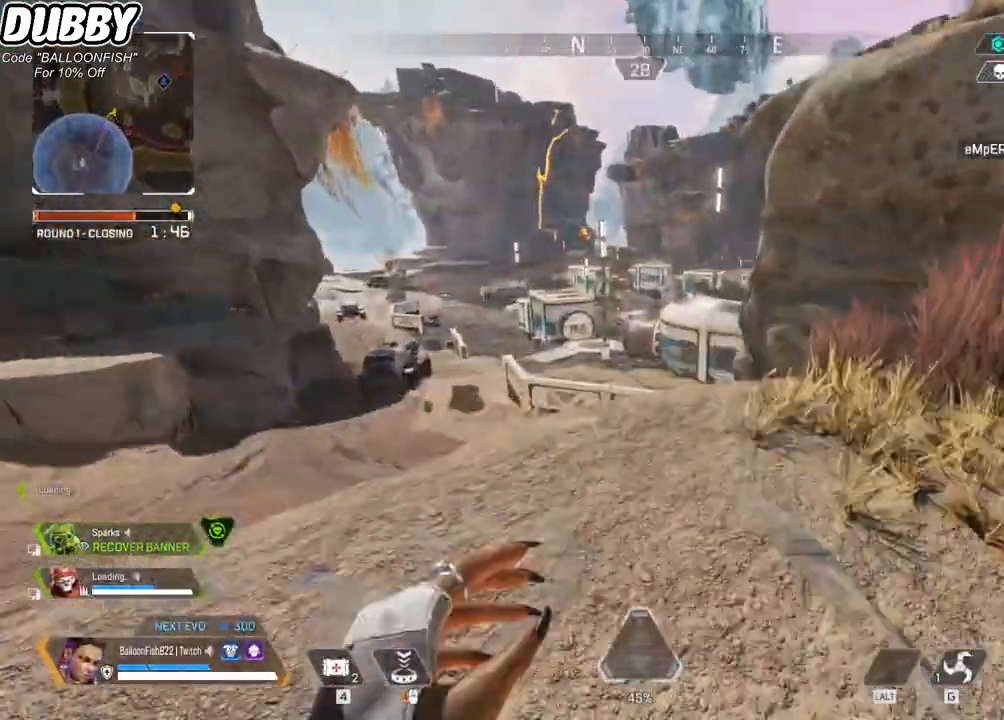
{"keys": ["d"], "mouse": [], "events": [[401, "1", "down"], [468, "1", "up"], [468, "d", "down"], [468, "w", "up"]]}
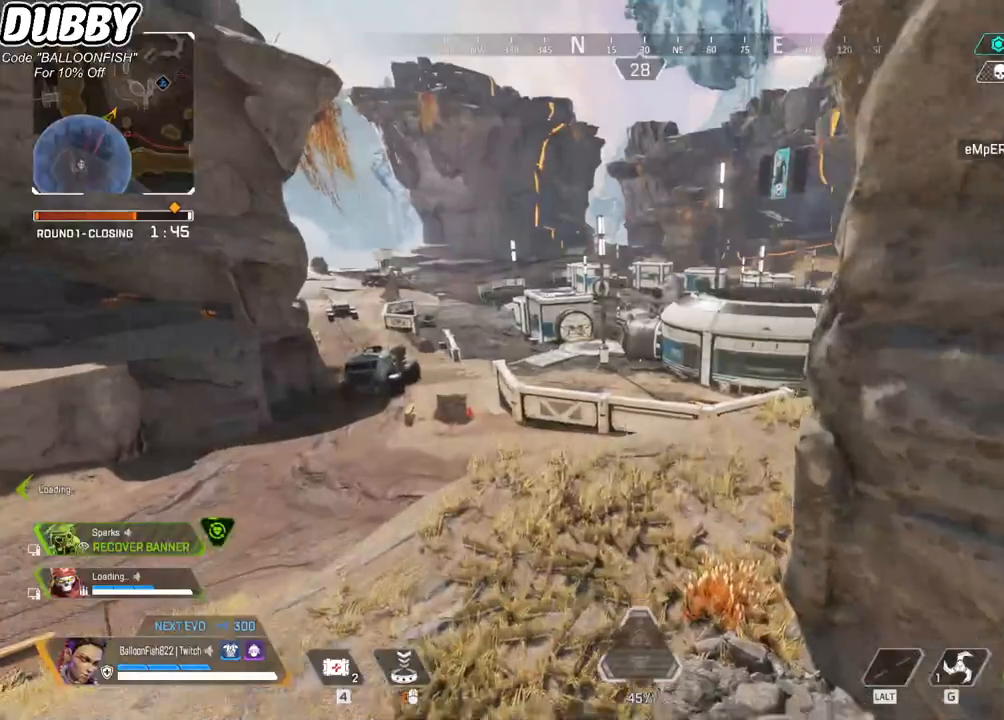
{"keys": ["a", "s"], "mouse": [], "events": [[267, "d", "up"], [267, "s", "down"], [468, "a", "down"]]}
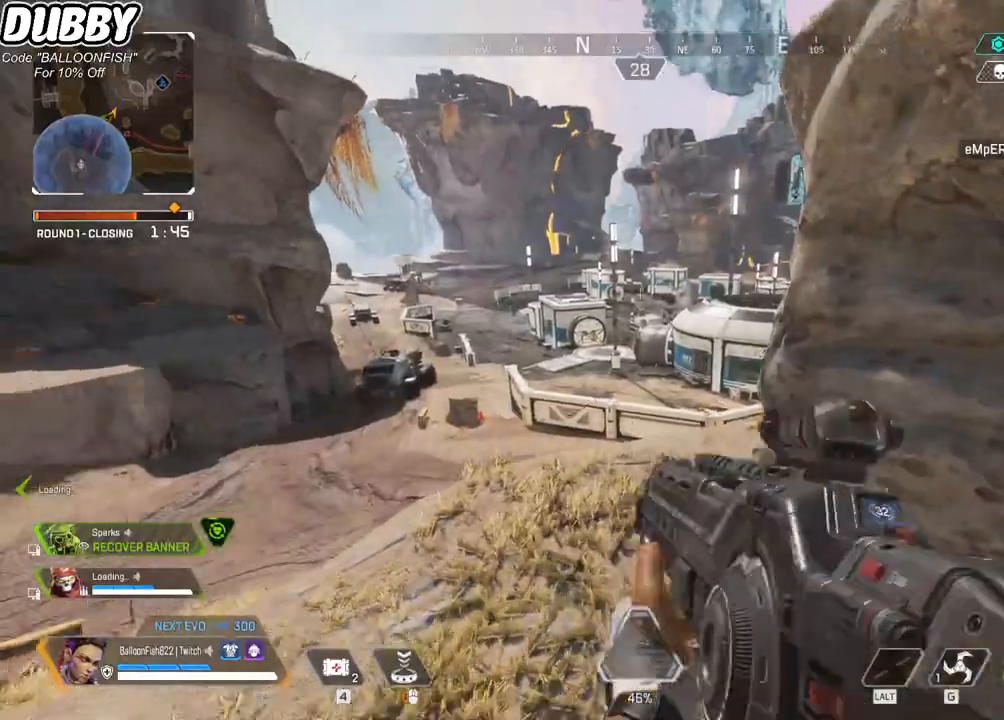
{"keys": ["a", "w"], "mouse": [], "events": [[33, "s", "up"], [134, "w", "down"], [234, "3", "down"], [267, "3", "up"]]}
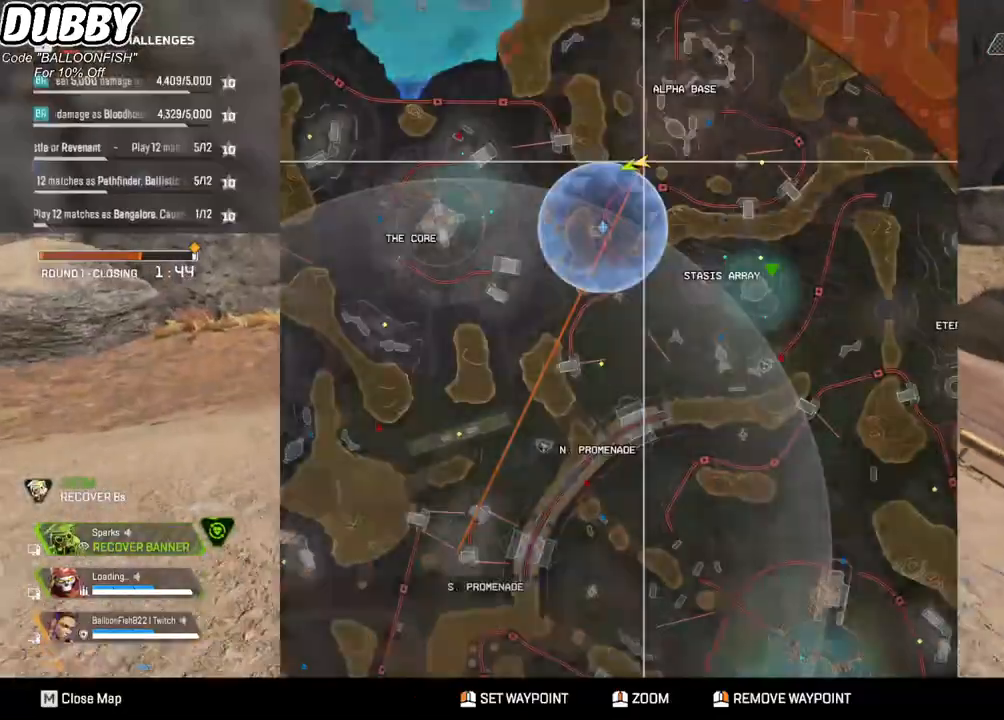
{"keys": ["w"], "mouse": [], "events": [[401, "a", "up"]]}
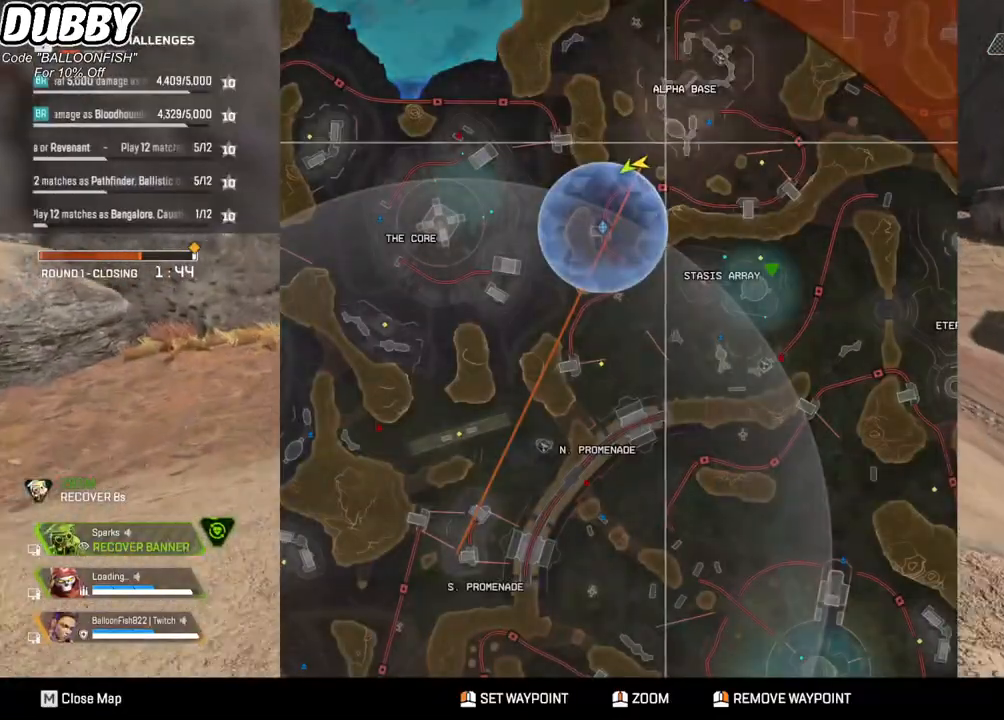
{"keys": ["w"], "mouse": [], "events": []}
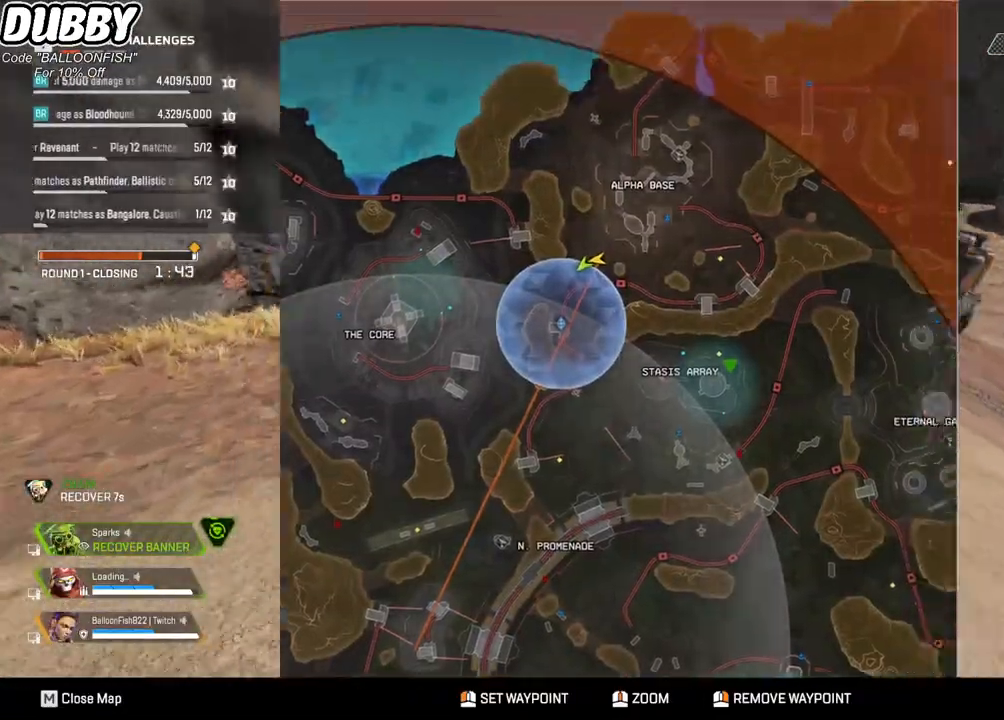
{"keys": ["w"], "mouse": [], "events": []}
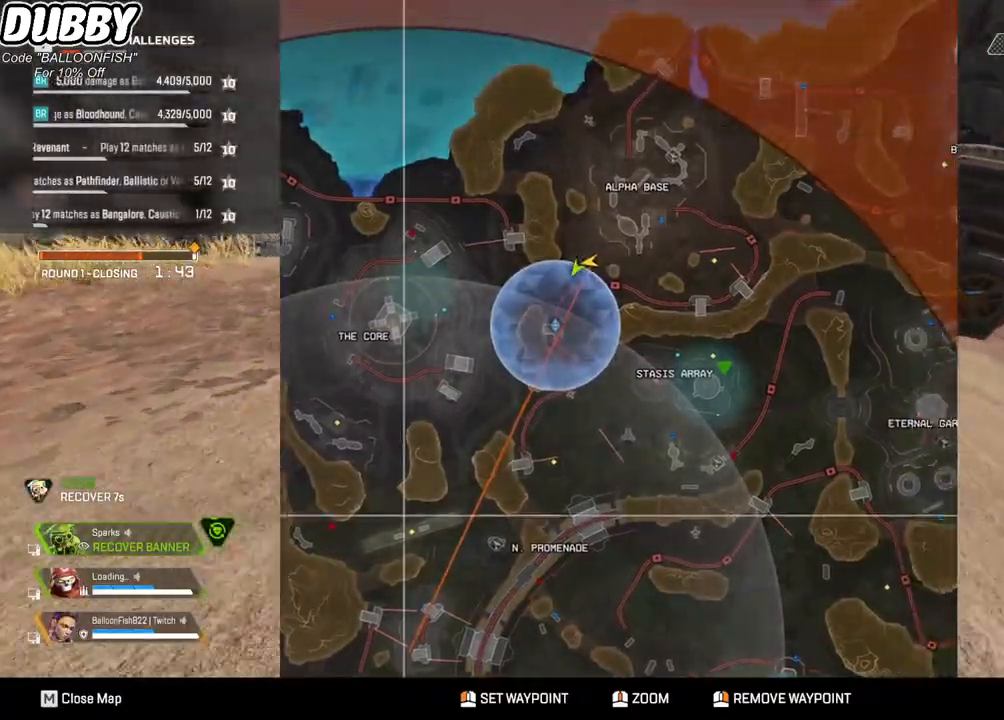
{"keys": ["w"], "mouse": [], "events": []}
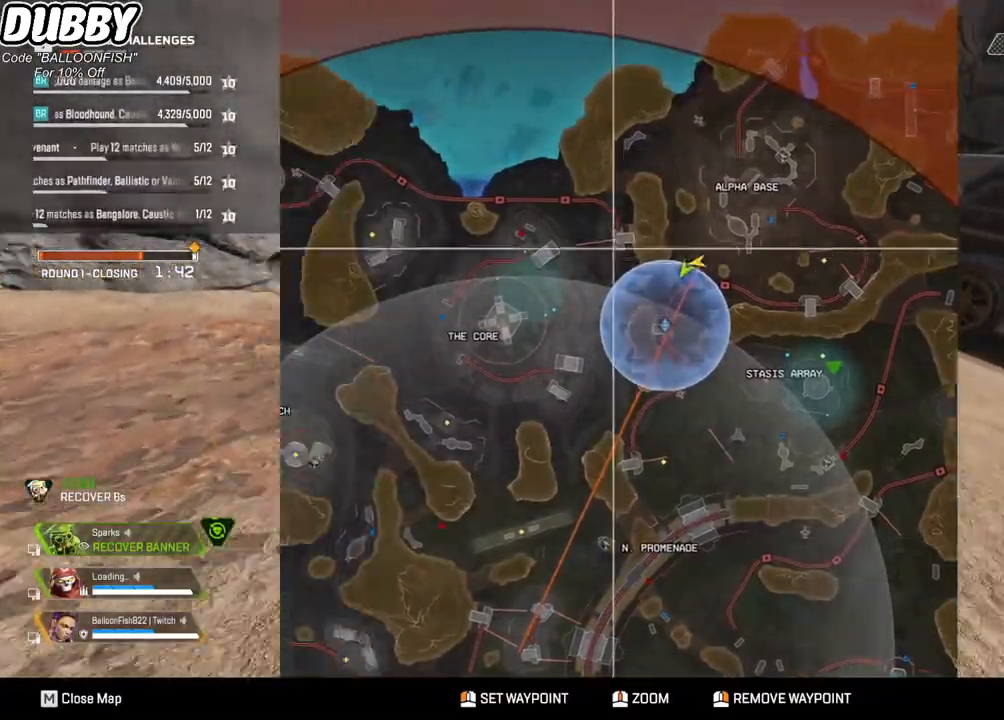
{"keys": ["w"], "mouse": [], "events": [[267, "mouse_wheel", "down"], [368, "mouse_wheel", "up"]]}
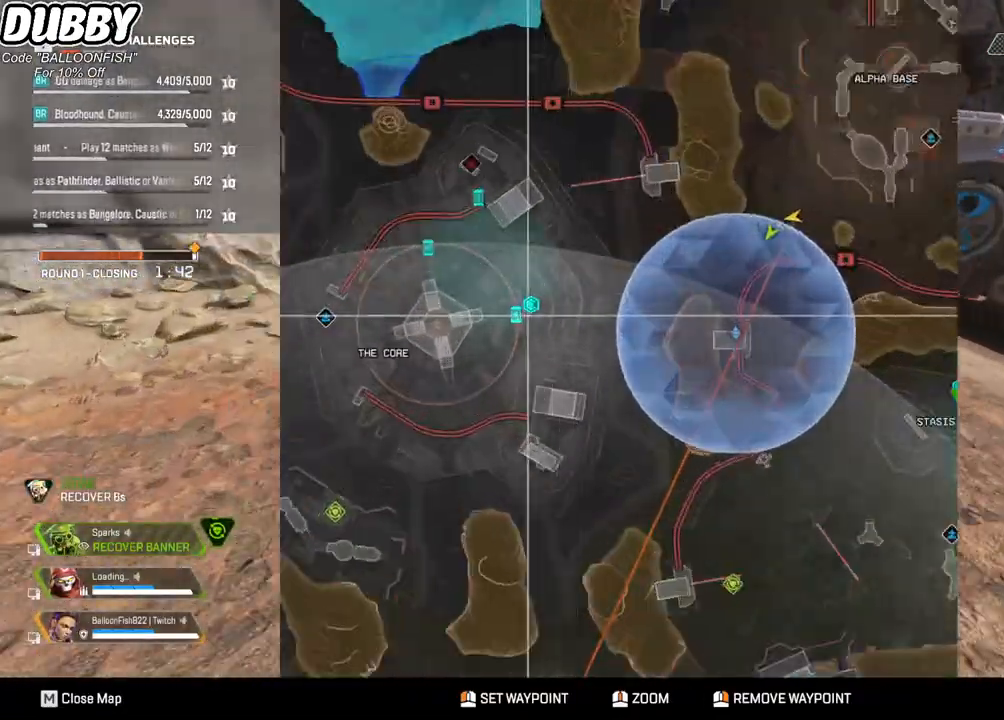
{"keys": ["w"], "mouse": [], "events": []}
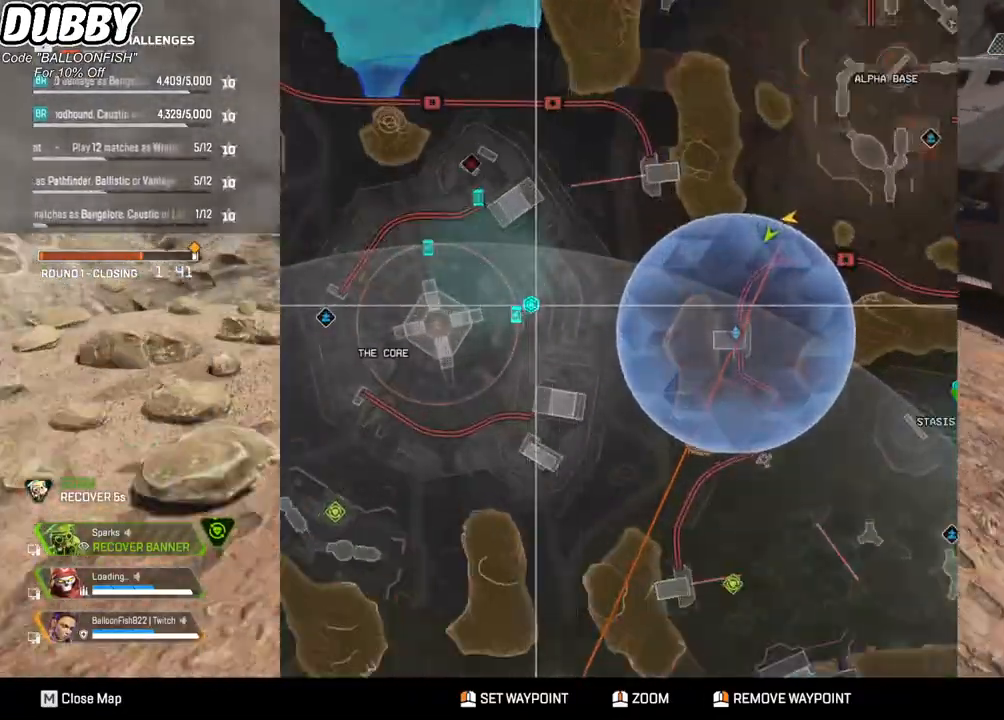
{"keys": ["w"], "mouse": [], "events": []}
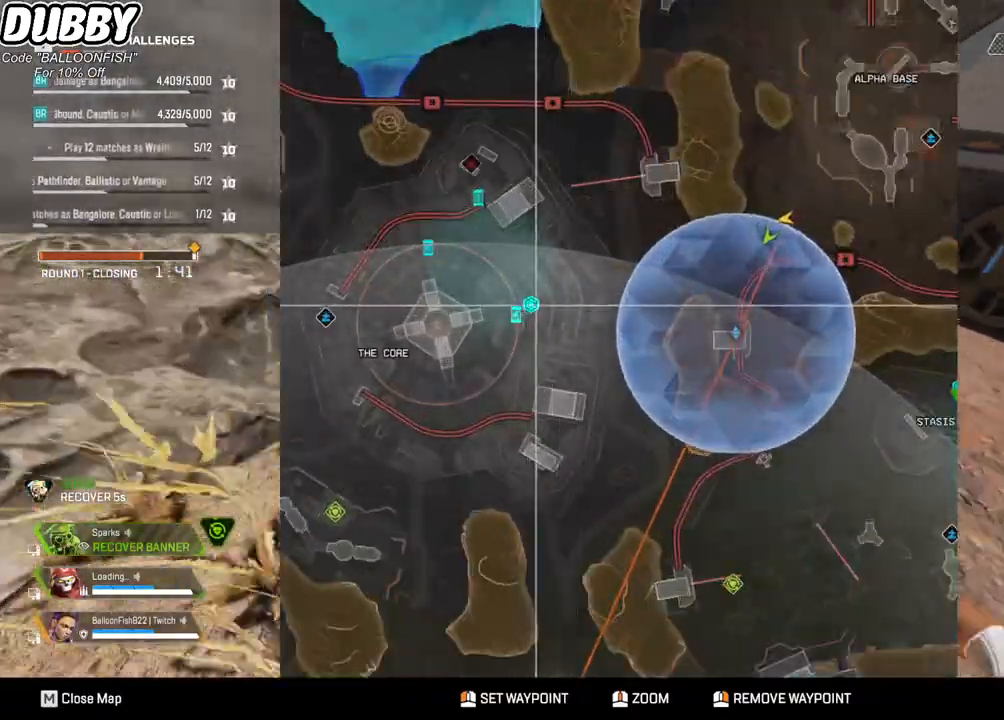
{"keys": ["w"], "mouse": [], "events": []}
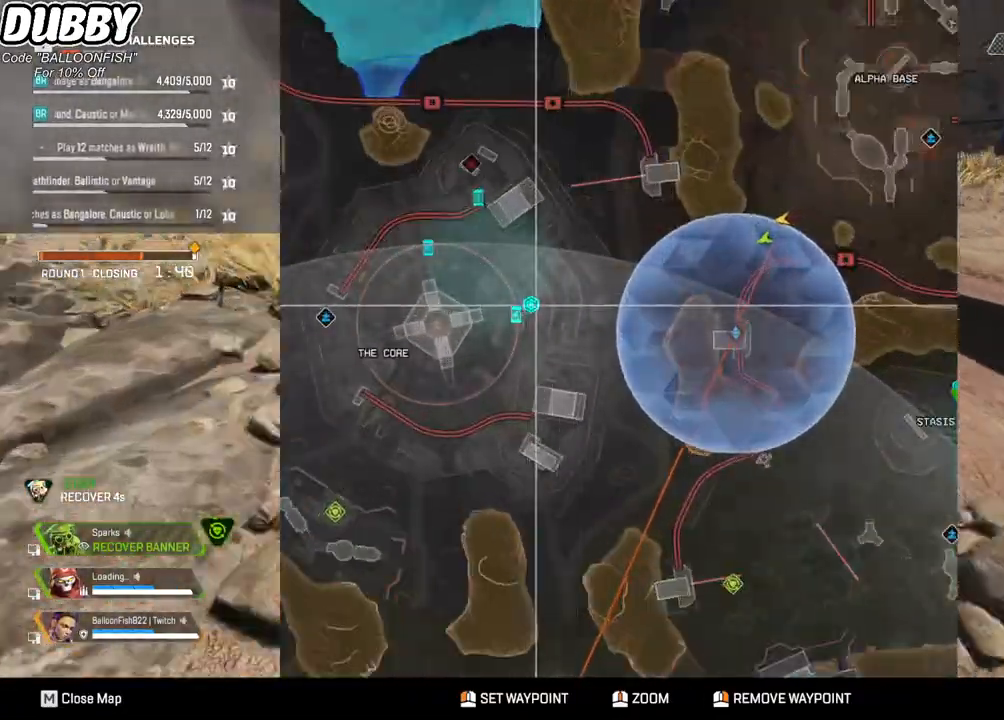
{"keys": ["w"], "mouse": [], "events": [[367, "mouse_wheel", "down"], [400, "mouse_wheel", "up"]]}
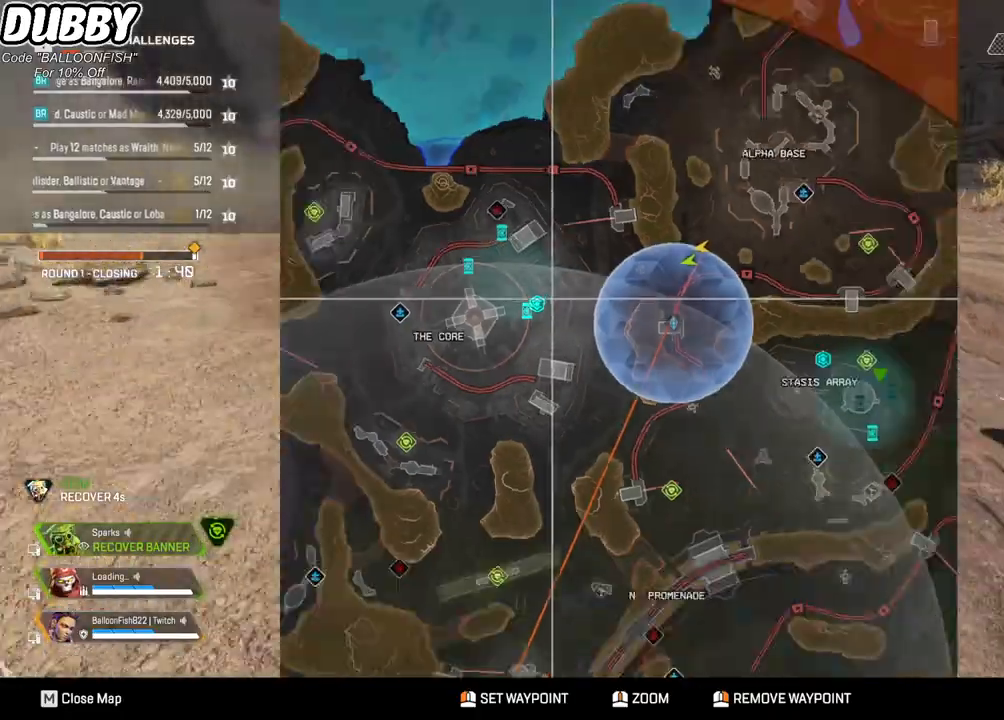
{"keys": ["w"], "mouse": [], "events": []}
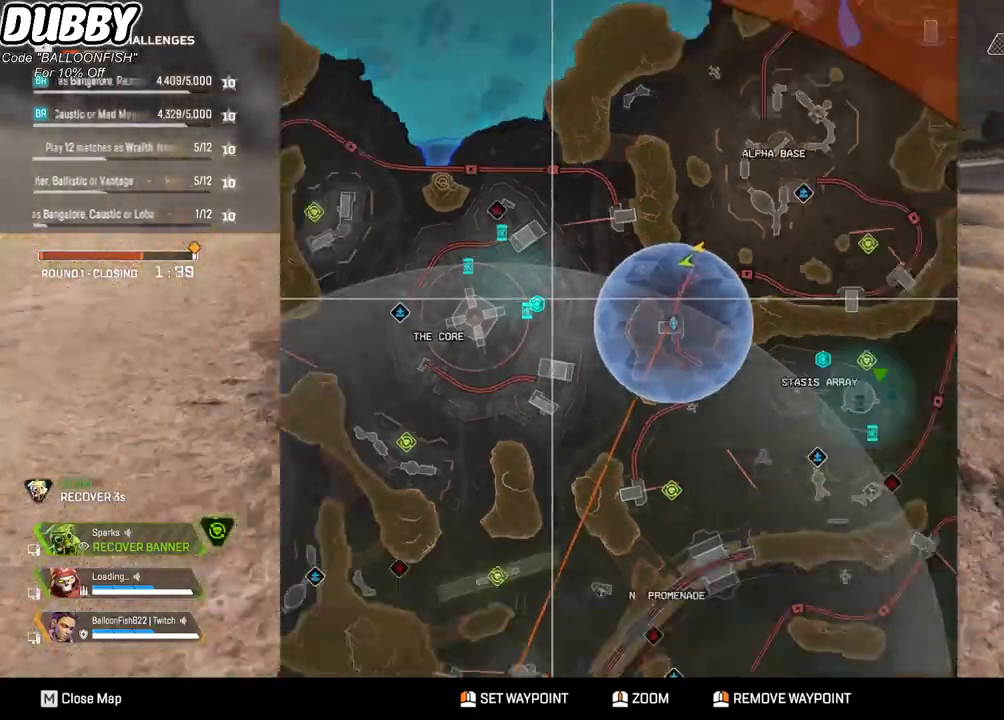
{"keys": ["w"], "mouse": [], "events": []}
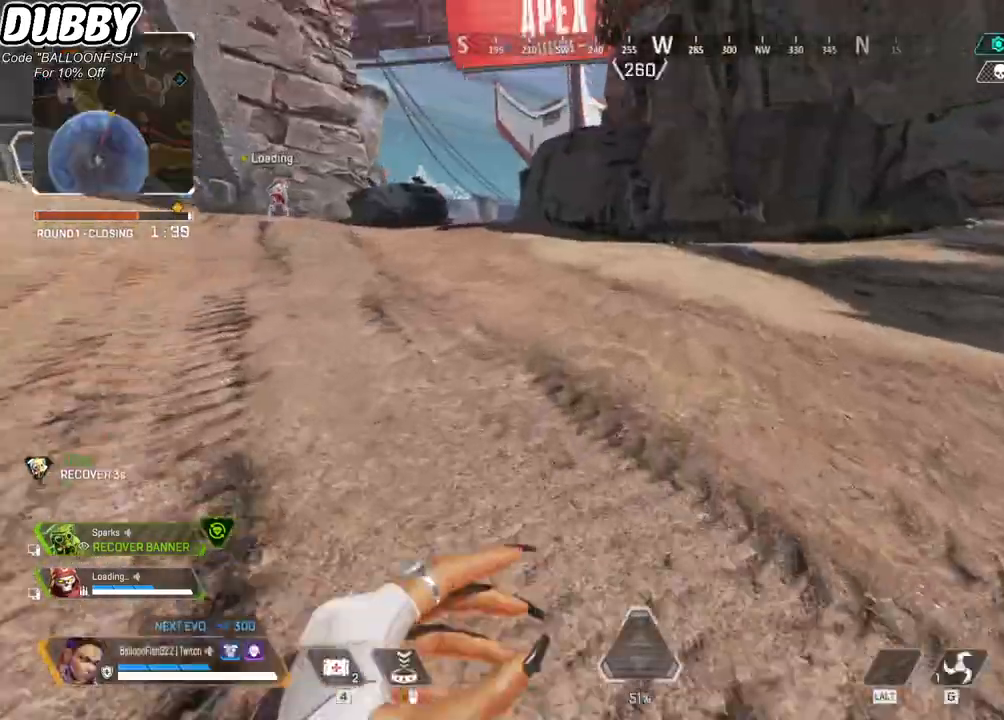
{"keys": ["w"], "mouse": [], "events": []}
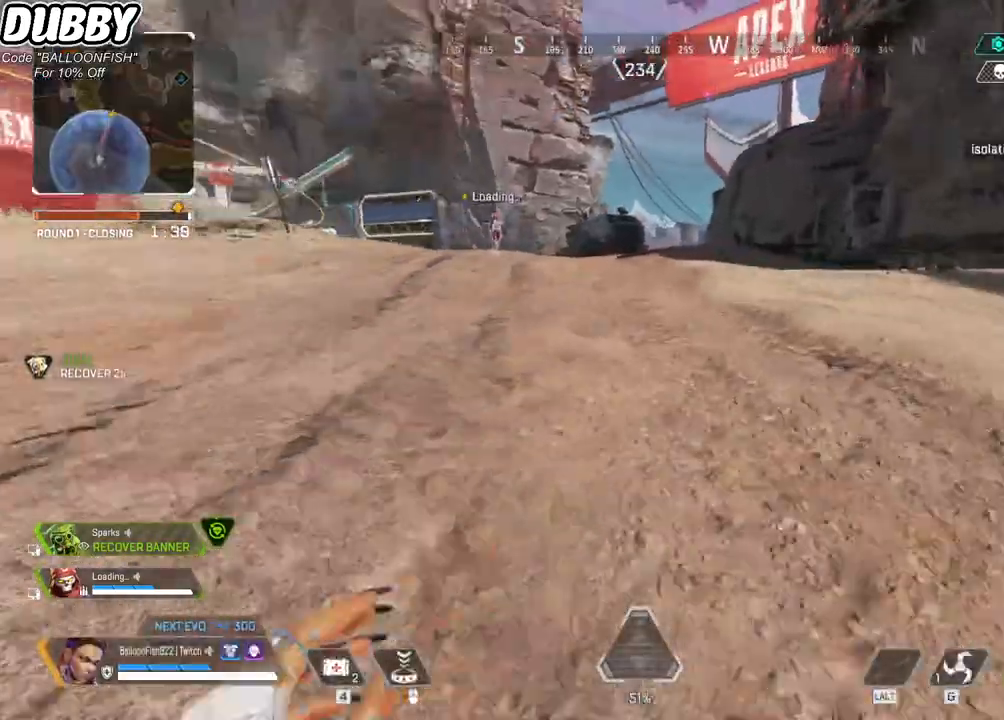
{"keys": ["w"], "mouse": [], "events": []}
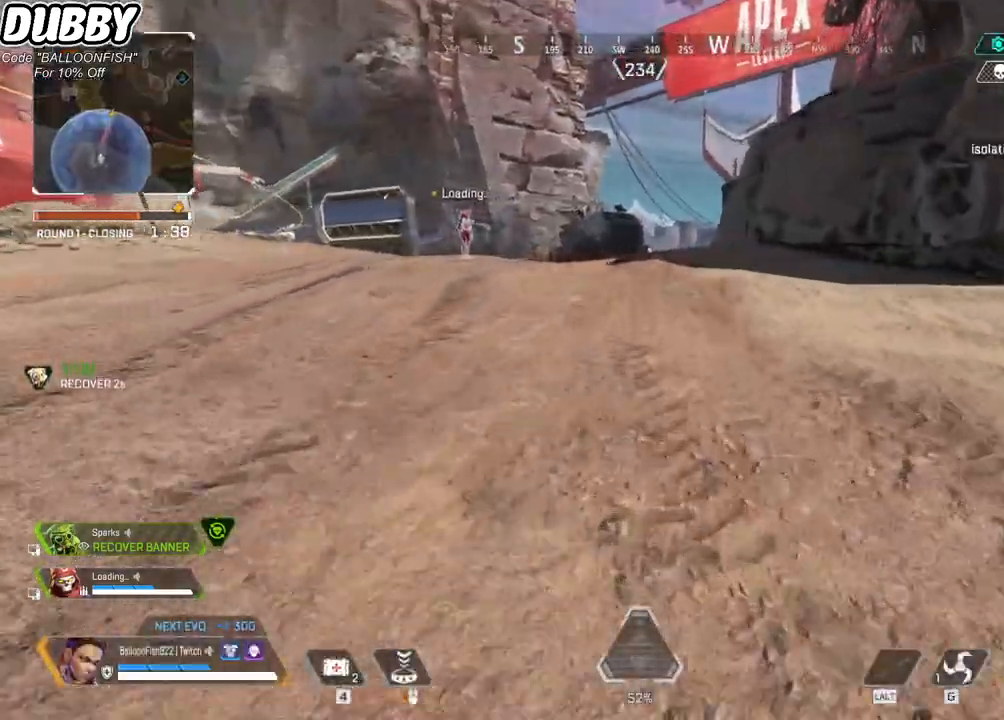
{"keys": ["w"], "mouse": [], "events": []}
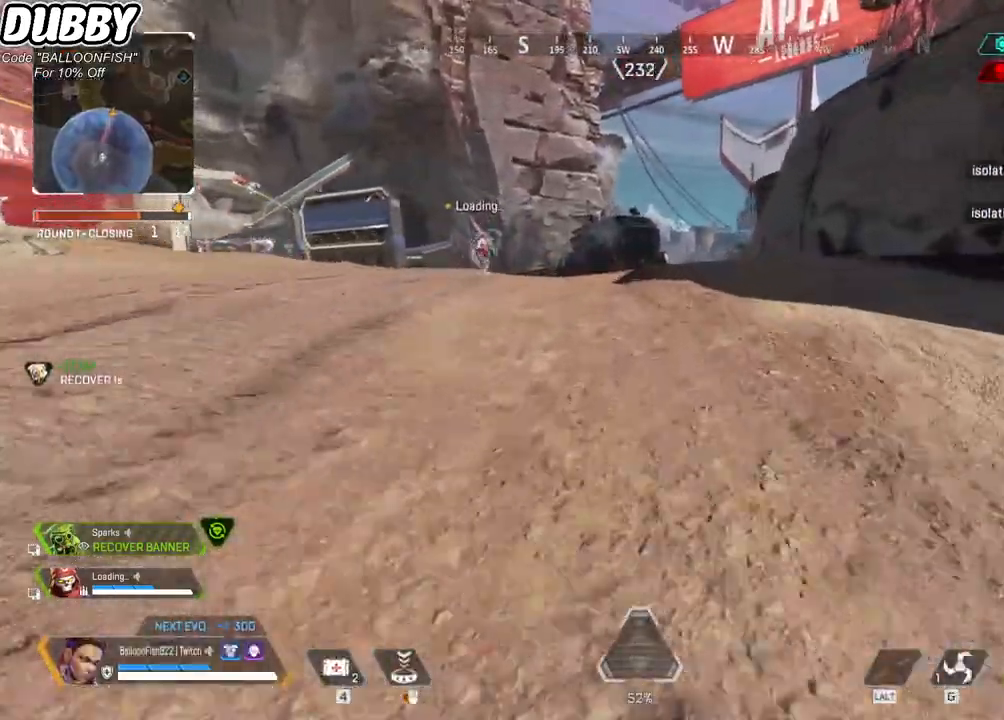
{"keys": ["w"], "mouse": [], "events": []}
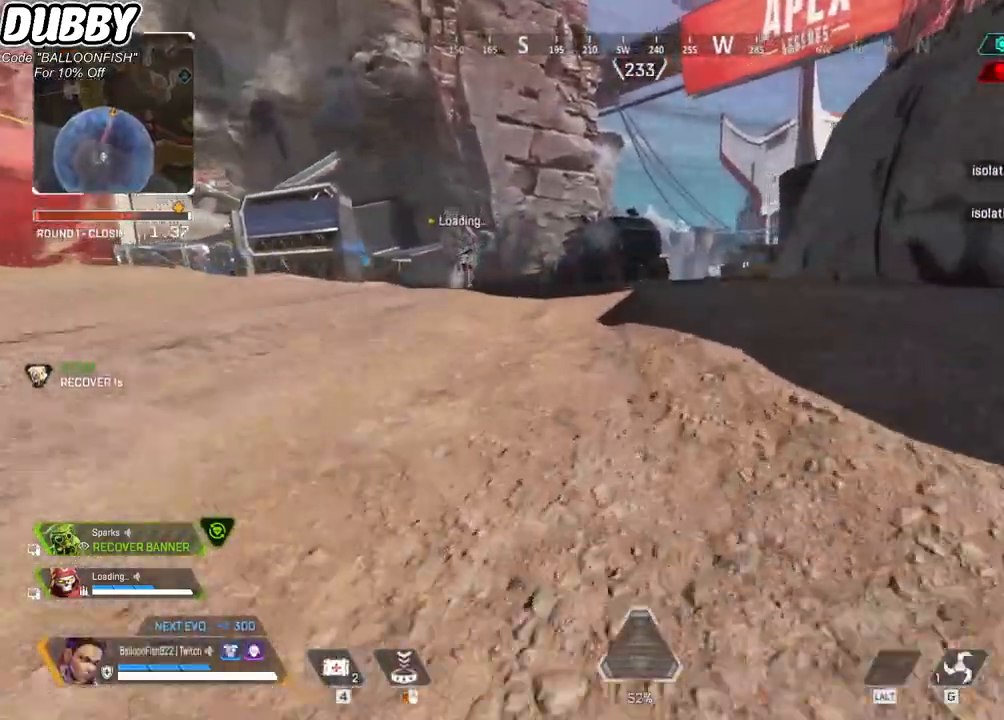
{"keys": ["w"], "mouse": [], "events": [[134, "mouse_right", "down"], [334, "mouse_right", "up"]]}
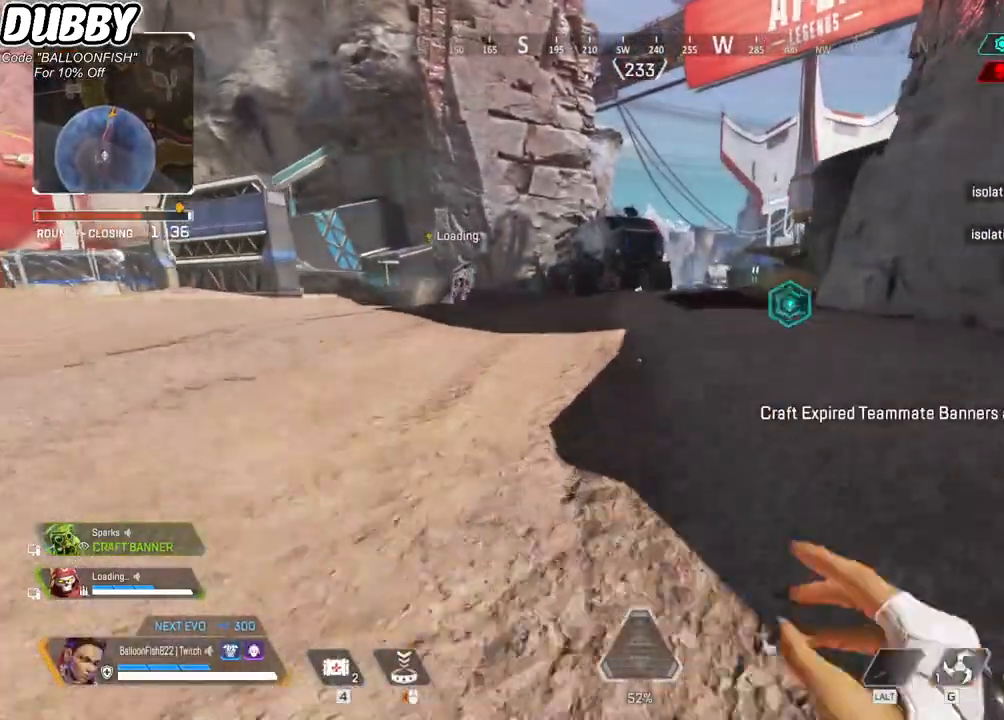
{"keys": ["w"], "mouse": [], "events": []}
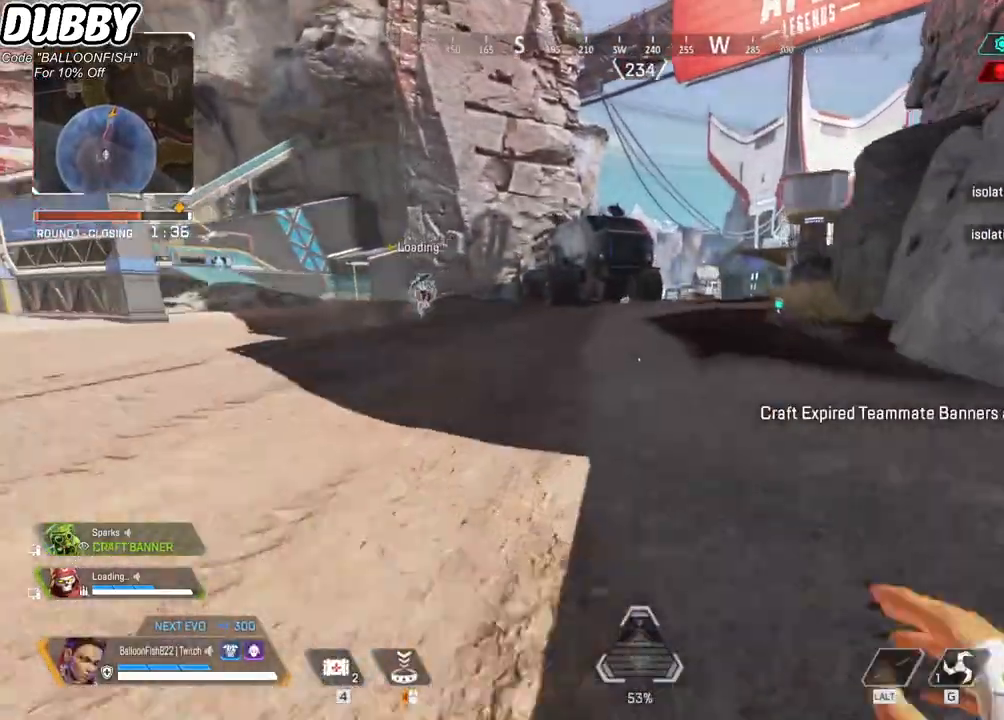
{"keys": ["w"], "mouse": [], "events": []}
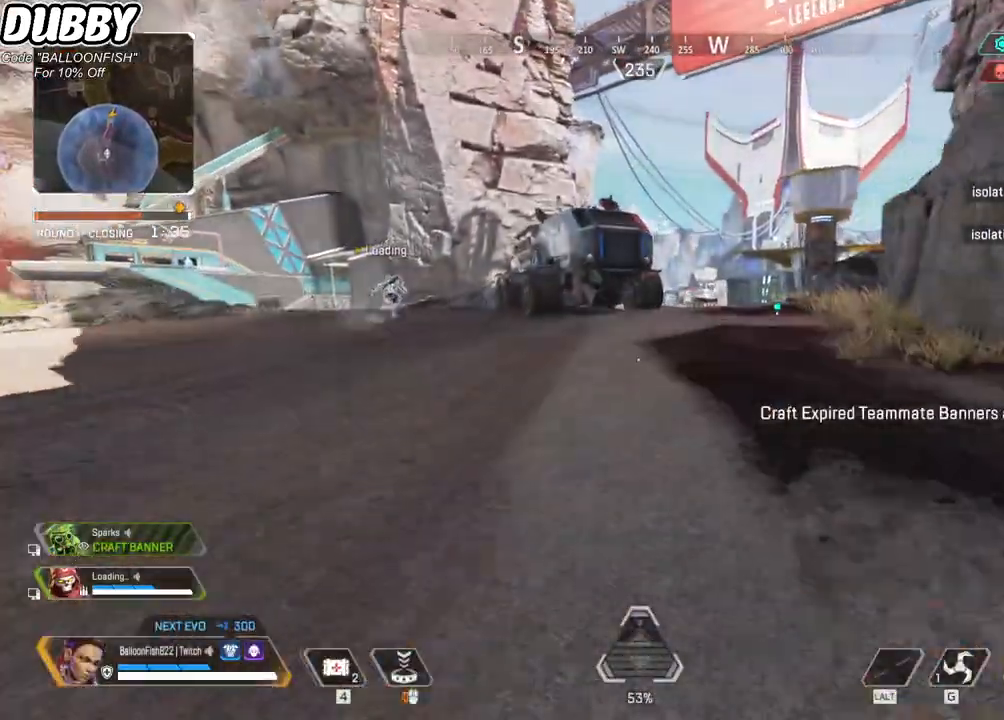
{"keys": ["w"], "mouse": [], "events": []}
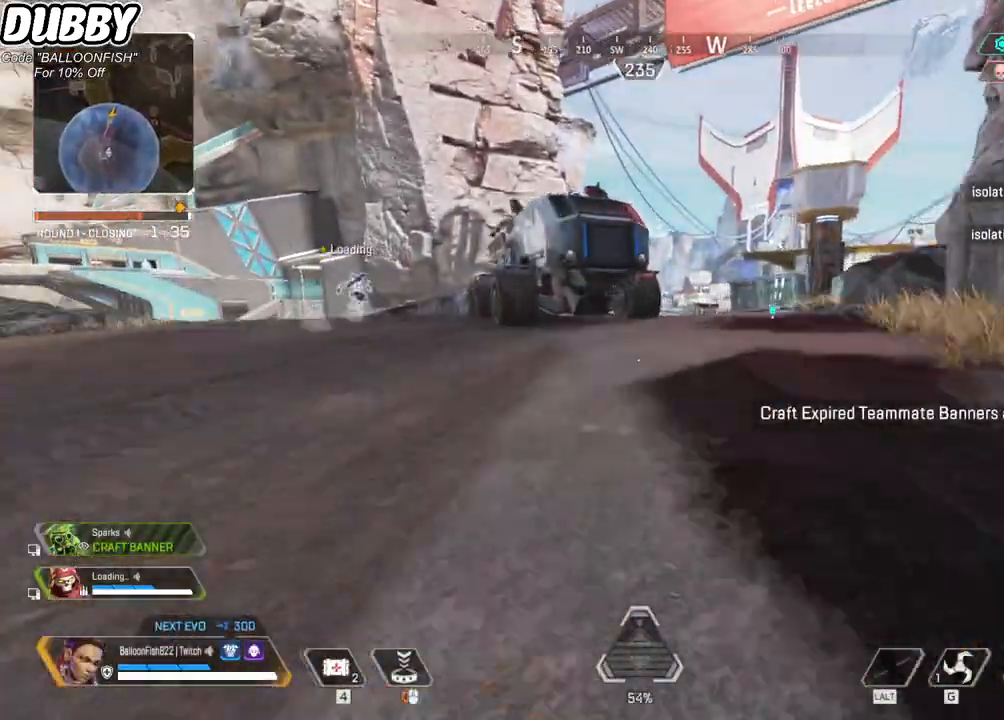
{"keys": ["w"], "mouse": [], "events": []}
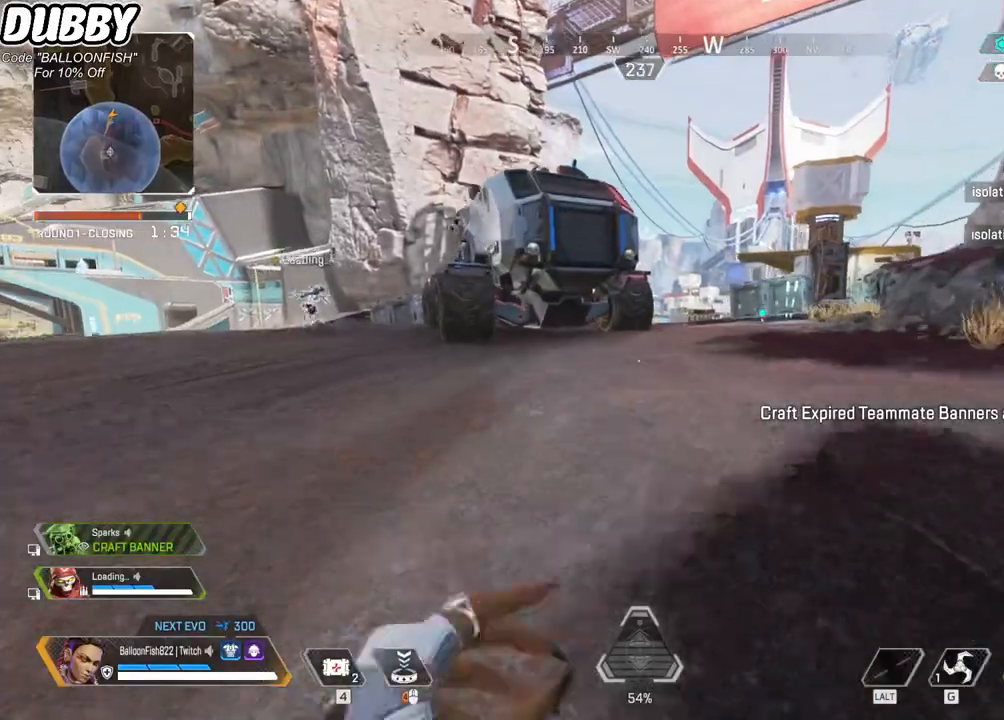
{"keys": ["w"], "mouse": [], "events": []}